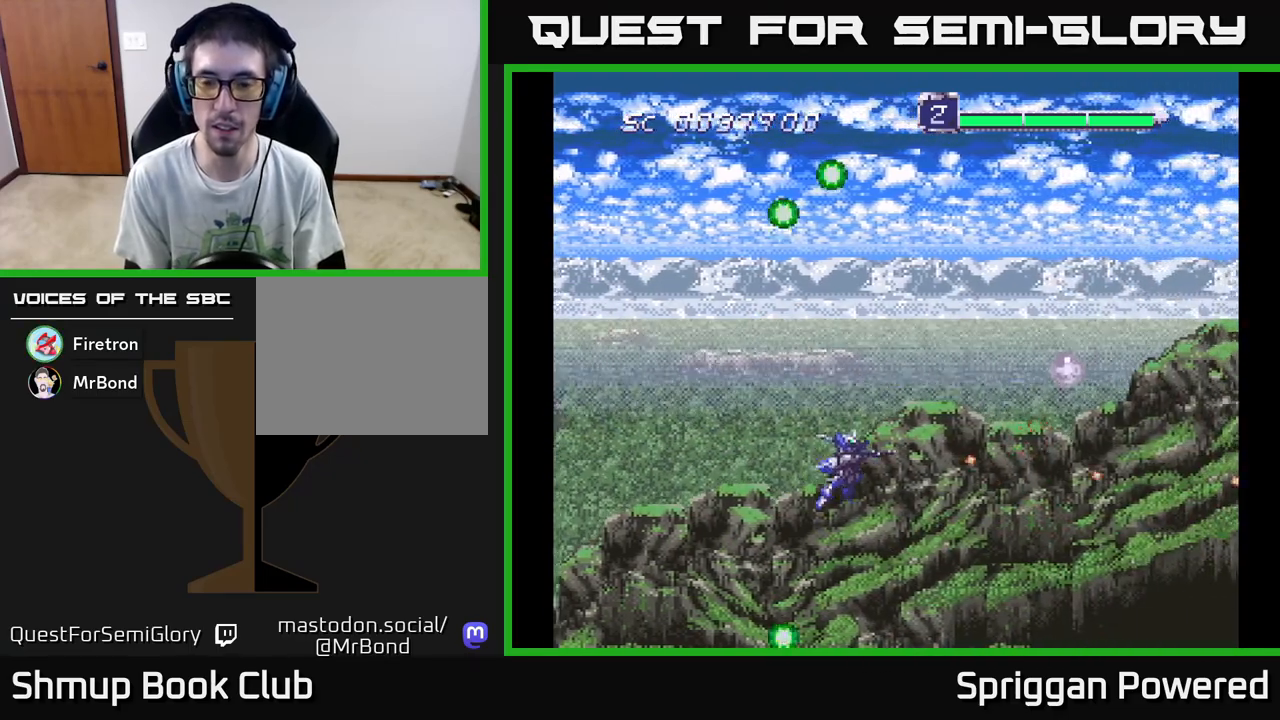
Gameplay with a controller (Xbox layout); each line is a JSON object with the inputs held at the frame after it. "events" lists button and stick changes between this image and that frame as [ms after this image, input, new state], when the widget could be followed in between. Not read: left_stick right_stick.
{"buttons": ["DPAD_RIGHT"], "events": [[67, "A", "up"], [150, "A", "down"], [233, "DPAD_UP", "up"], [250, "A", "up"]]}
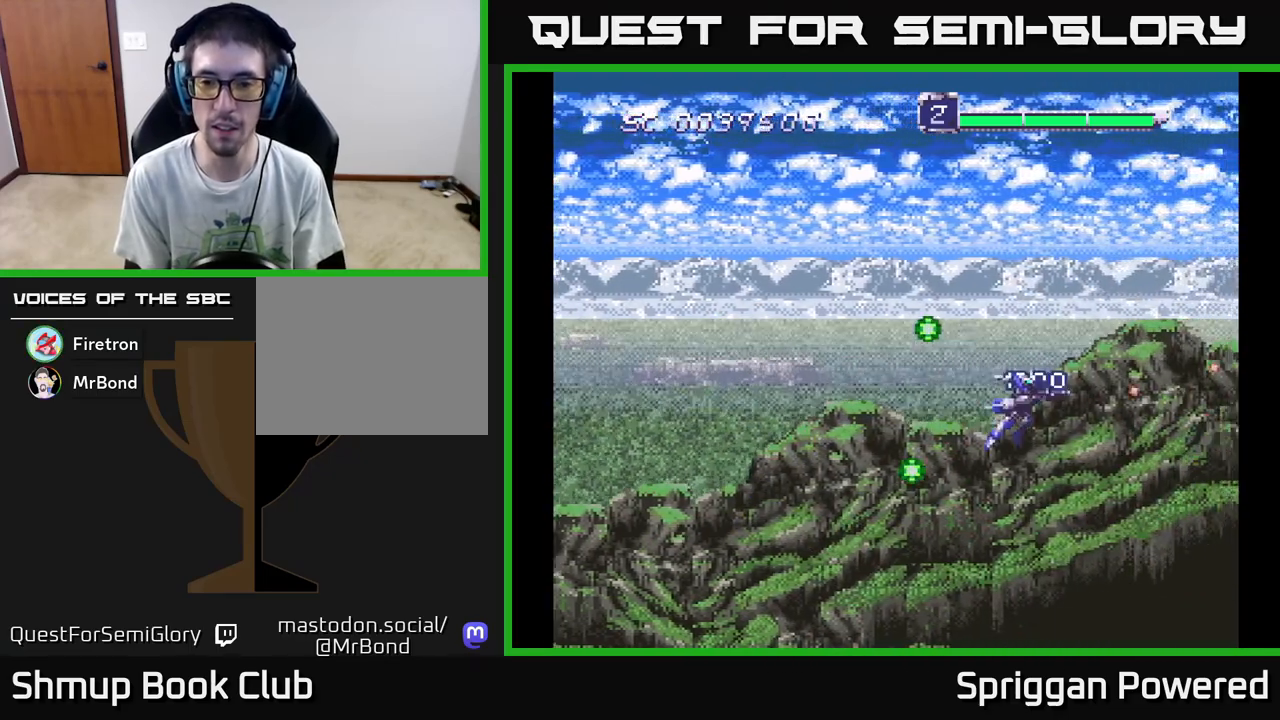
{"buttons": ["DPAD_LEFT"], "events": [[33, "DPAD_RIGHT", "up"], [33, "DPAD_UP", "down"], [50, "DPAD_LEFT", "down"], [117, "DPAD_UP", "up"], [300, "DPAD_UP", "down"], [433, "DPAD_UP", "up"]]}
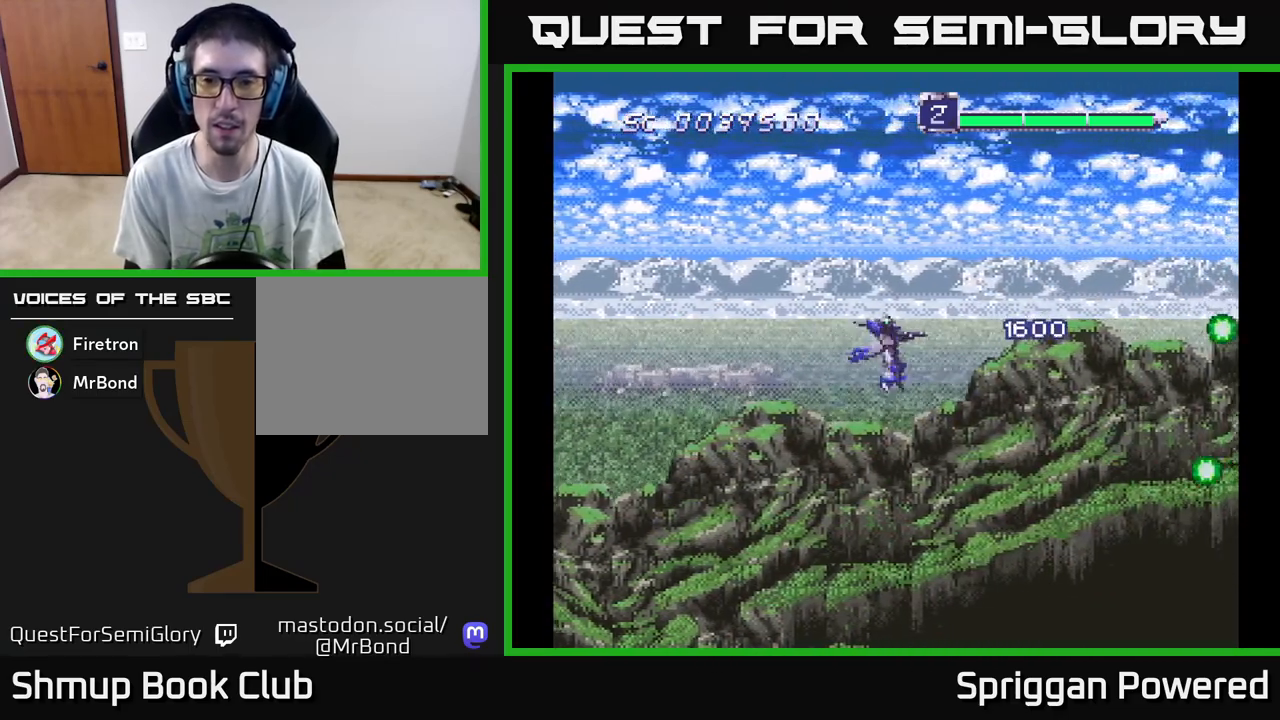
{"buttons": [], "events": [[200, "A", "down"], [283, "A", "up"], [283, "DPAD_LEFT", "up"]]}
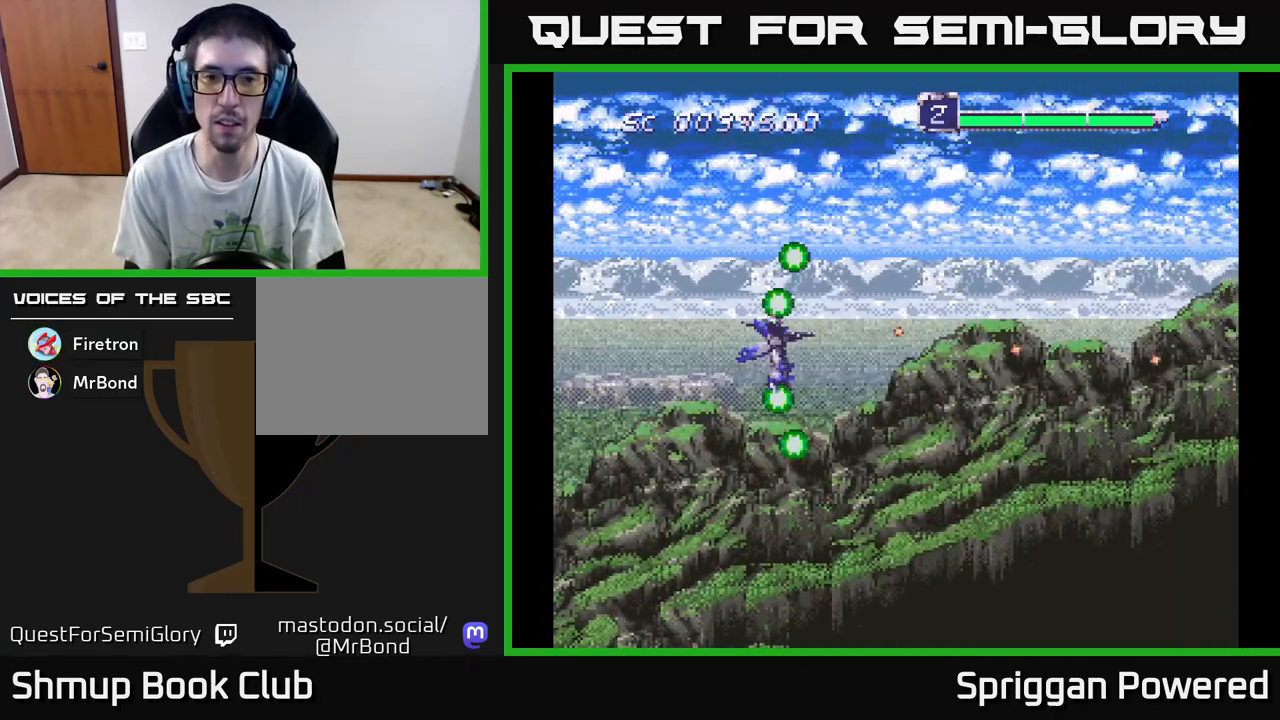
{"buttons": ["DPAD_LEFT"], "events": [[417, "A", "down"], [467, "DPAD_LEFT", "down"], [500, "A", "up"]]}
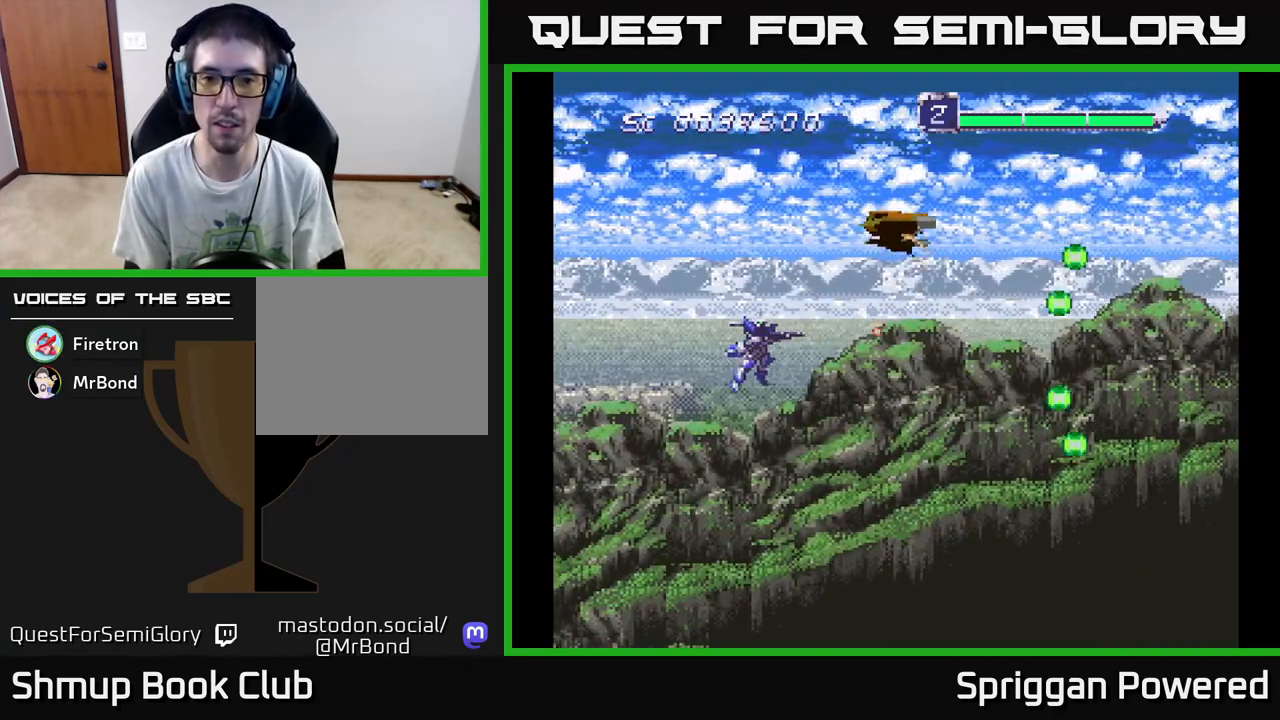
{"buttons": ["DPAD_RIGHT"]}
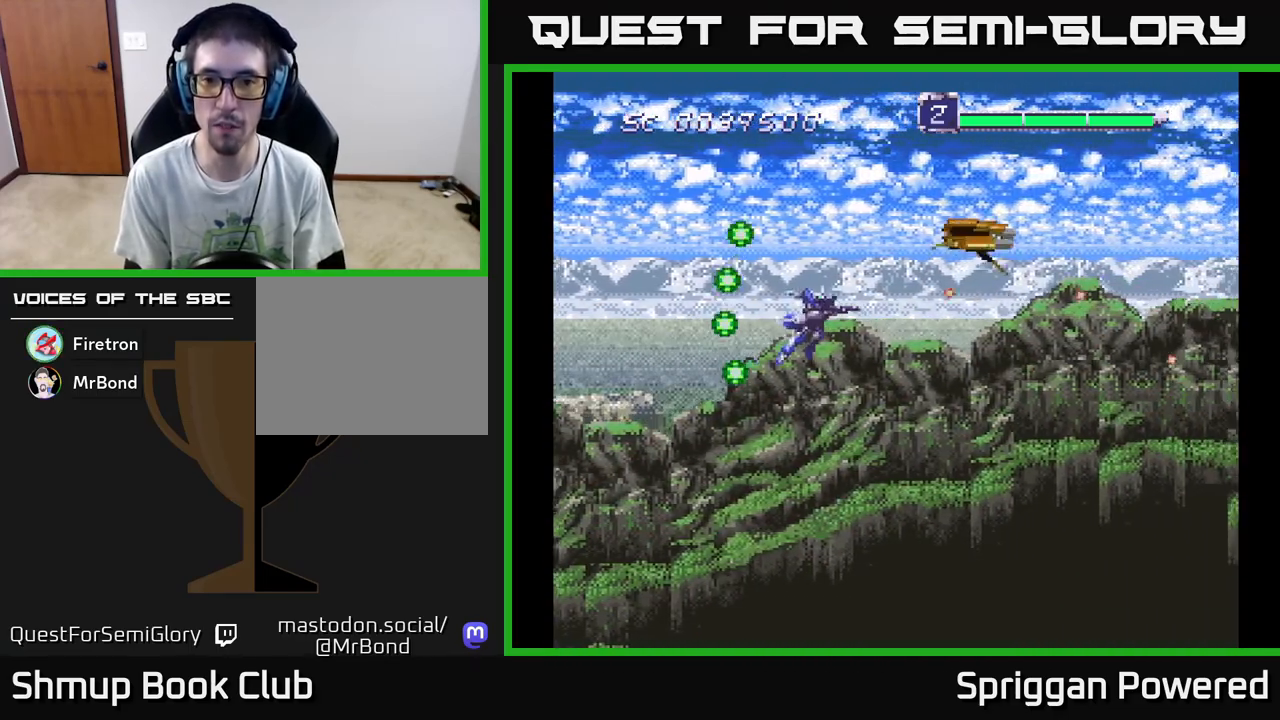
{"buttons": ["DPAD_UP", "DPAD_LEFT"]}
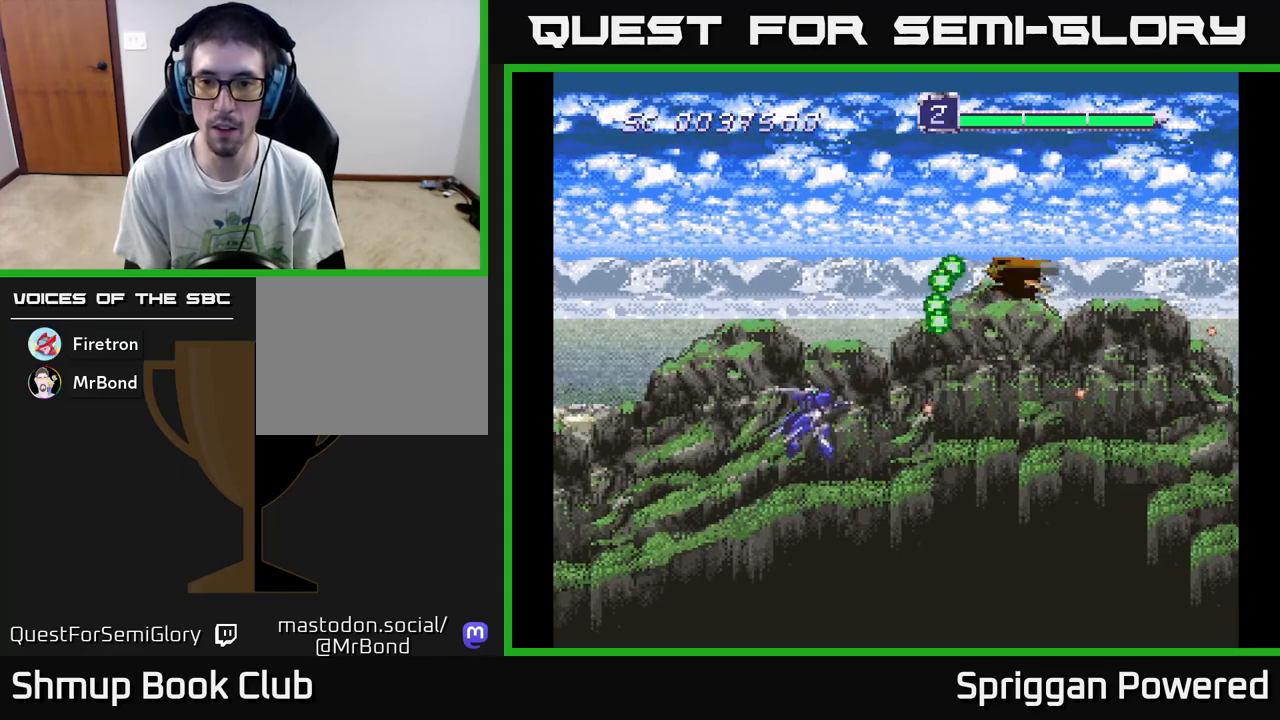
{"buttons": ["DPAD_DOWN", "DPAD_RIGHT"], "events": [[50, "A", "down"], [83, "DPAD_LEFT", "up"], [100, "A", "up"], [250, "DPAD_UP", "up"], [467, "DPAD_DOWN", "down"], [500, "DPAD_RIGHT", "down"]]}
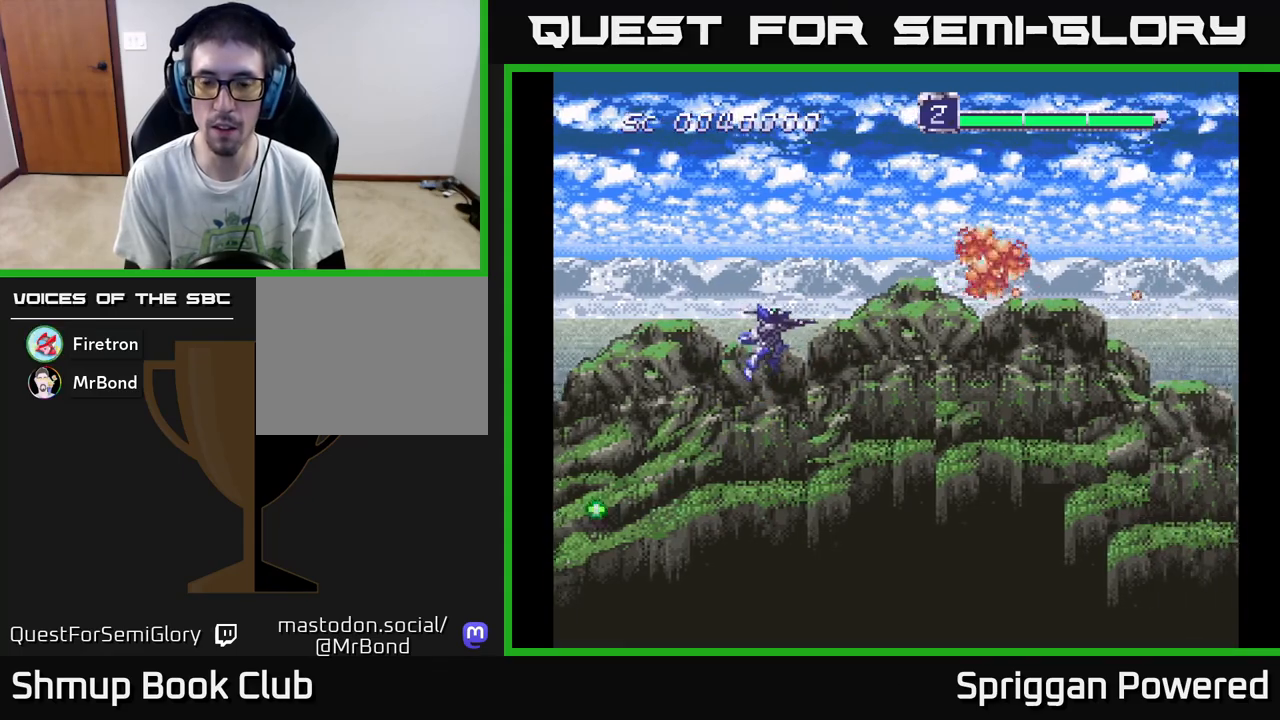
{"buttons": [], "events": [[300, "DPAD_DOWN", "up"], [300, "DPAD_RIGHT", "up"]]}
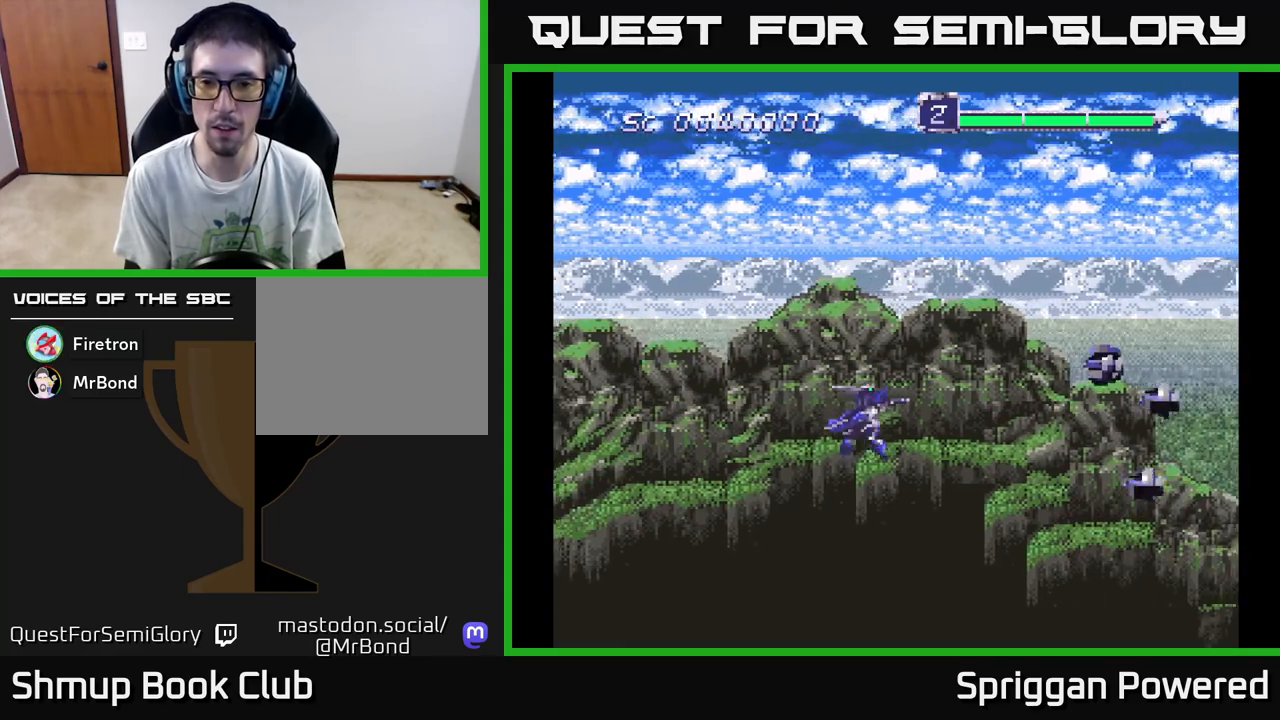
{"buttons": ["A", "DPAD_LEFT"], "events": [[167, "DPAD_DOWN", "down"], [183, "A", "down"], [183, "DPAD_LEFT", "down"], [233, "DPAD_DOWN", "up"], [250, "A", "up"], [283, "DPAD_DOWN", "down"], [317, "A", "down"], [383, "DPAD_DOWN", "up"], [400, "A", "up"], [483, "A", "down"]]}
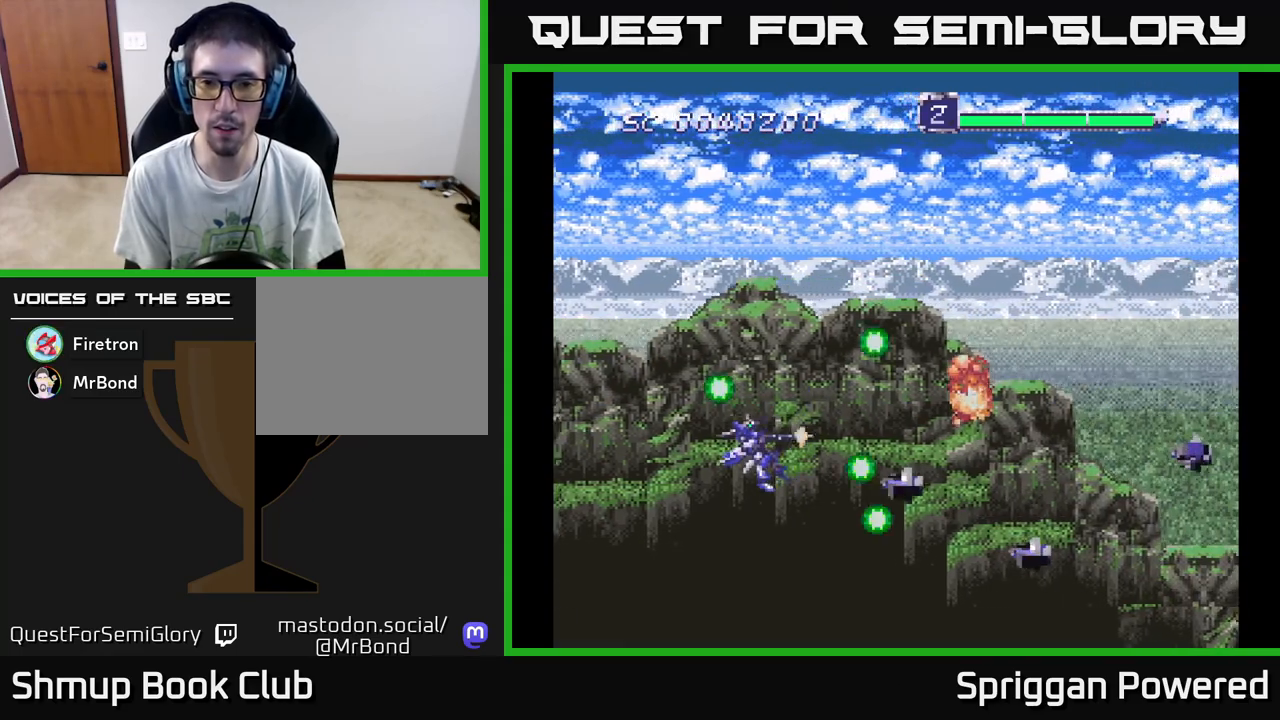
{"buttons": ["A", "DPAD_UP", "DPAD_RIGHT"]}
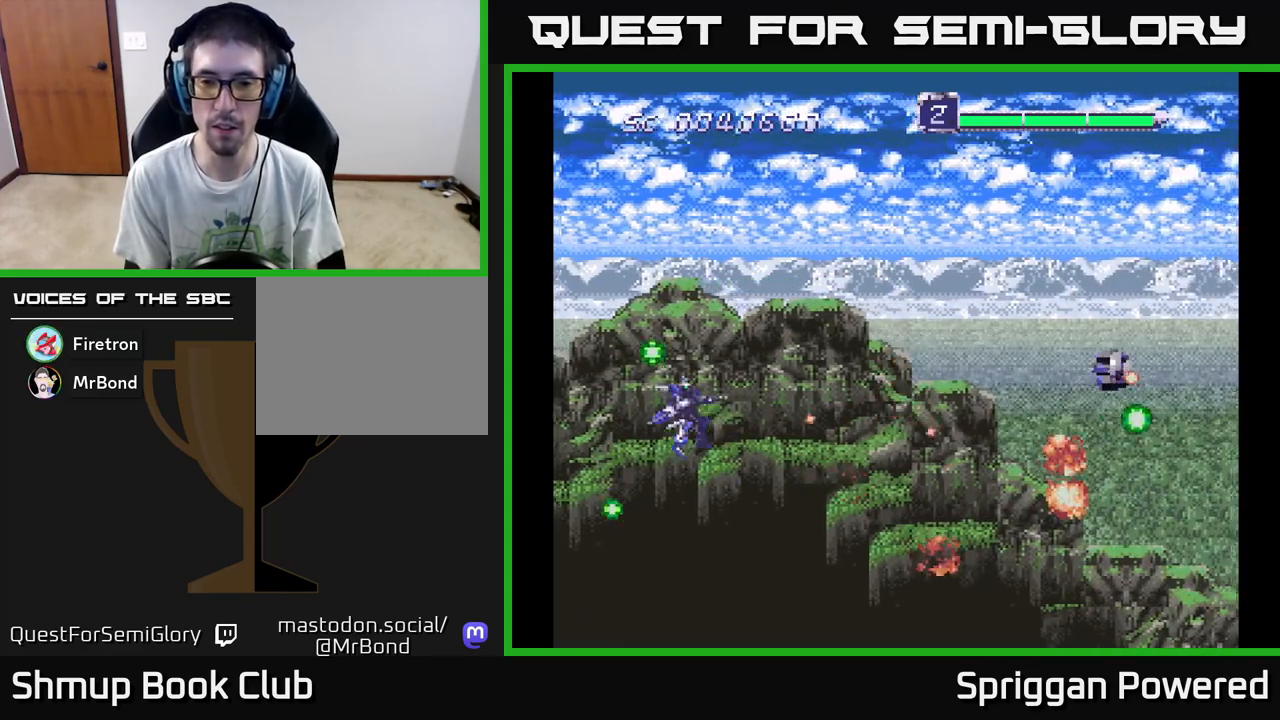
{"buttons": ["DPAD_DOWN"], "events": [[100, "A", "up"], [100, "DPAD_RIGHT", "up"], [167, "A", "down"], [283, "A", "up"], [350, "A", "down"], [383, "DPAD_UP", "up"], [400, "DPAD_RIGHT", "down"], [483, "A", "up"], [483, "DPAD_RIGHT", "up"], [500, "DPAD_DOWN", "down"]]}
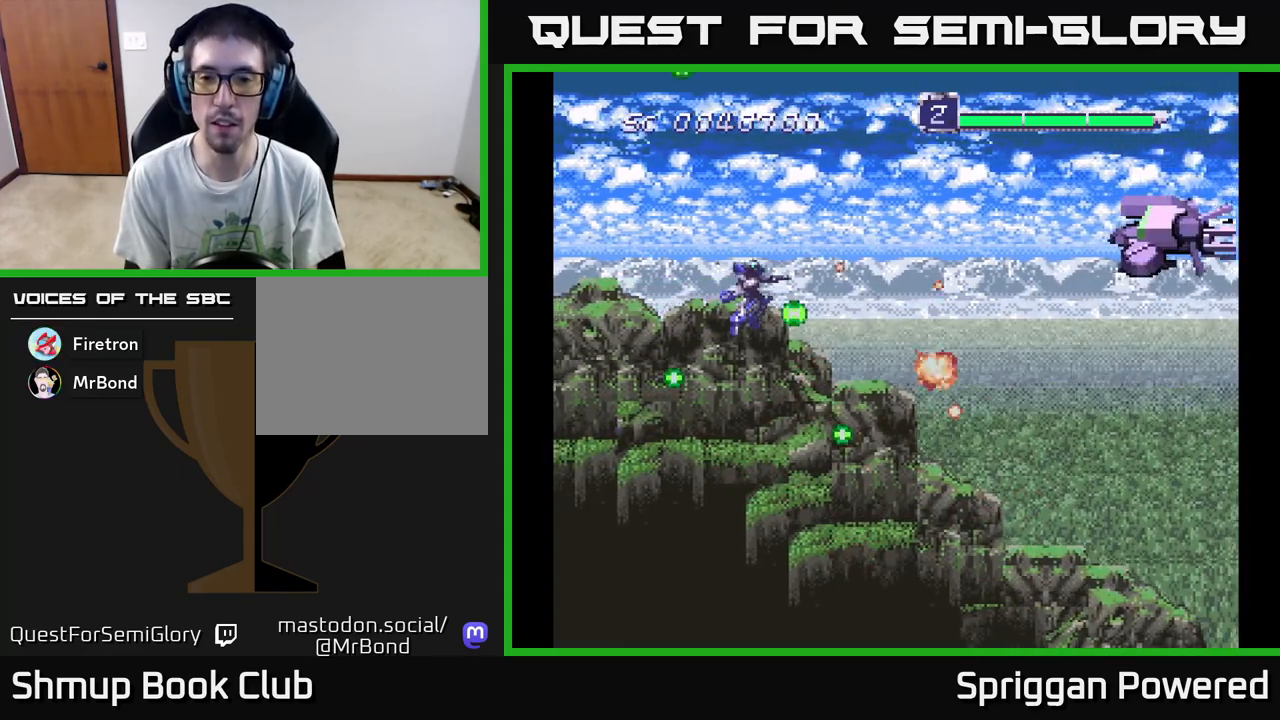
{"buttons": ["A", "DPAD_RIGHT"]}
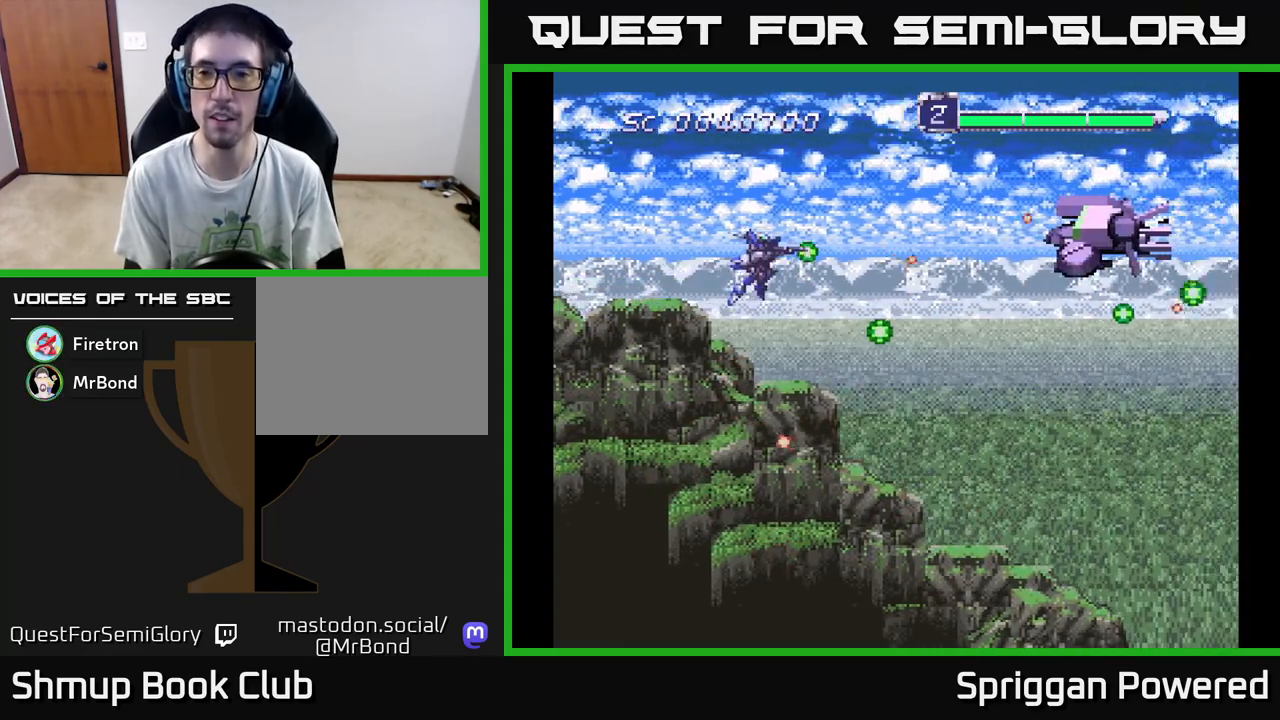
{"buttons": ["DPAD_UP", "DPAD_LEFT"]}
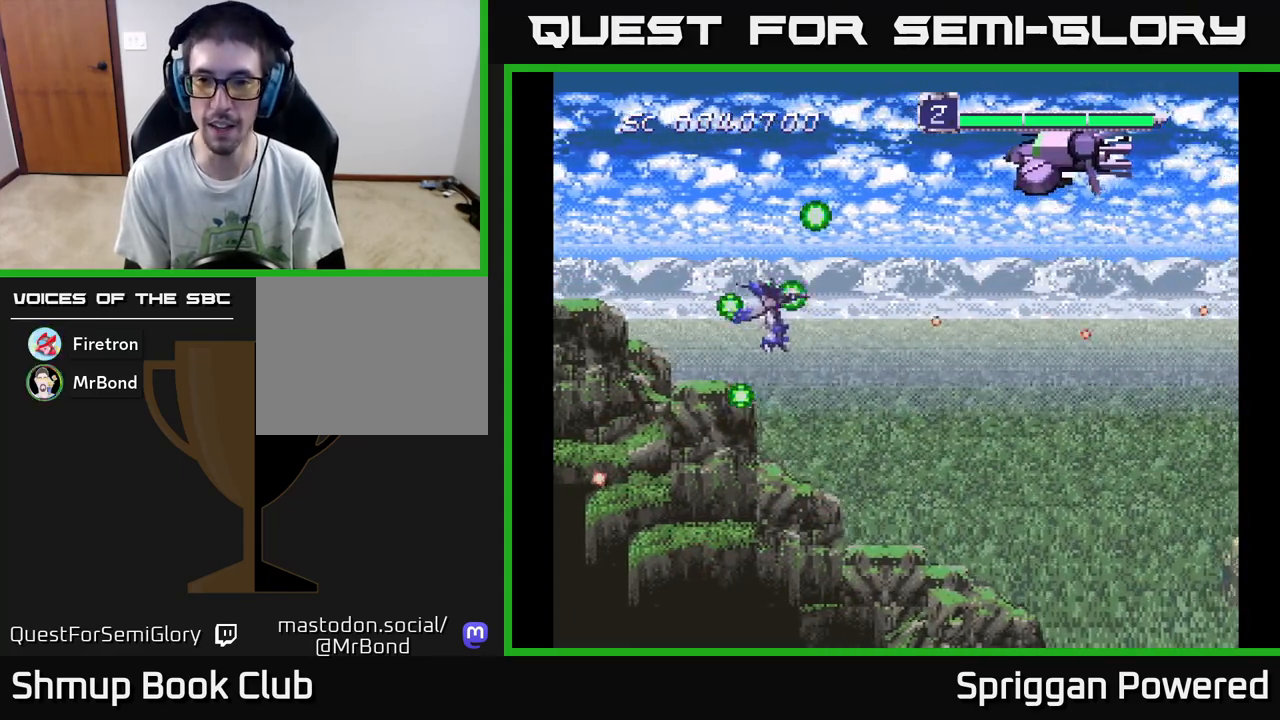
{"buttons": ["A", "DPAD_DOWN", "DPAD_RIGHT"]}
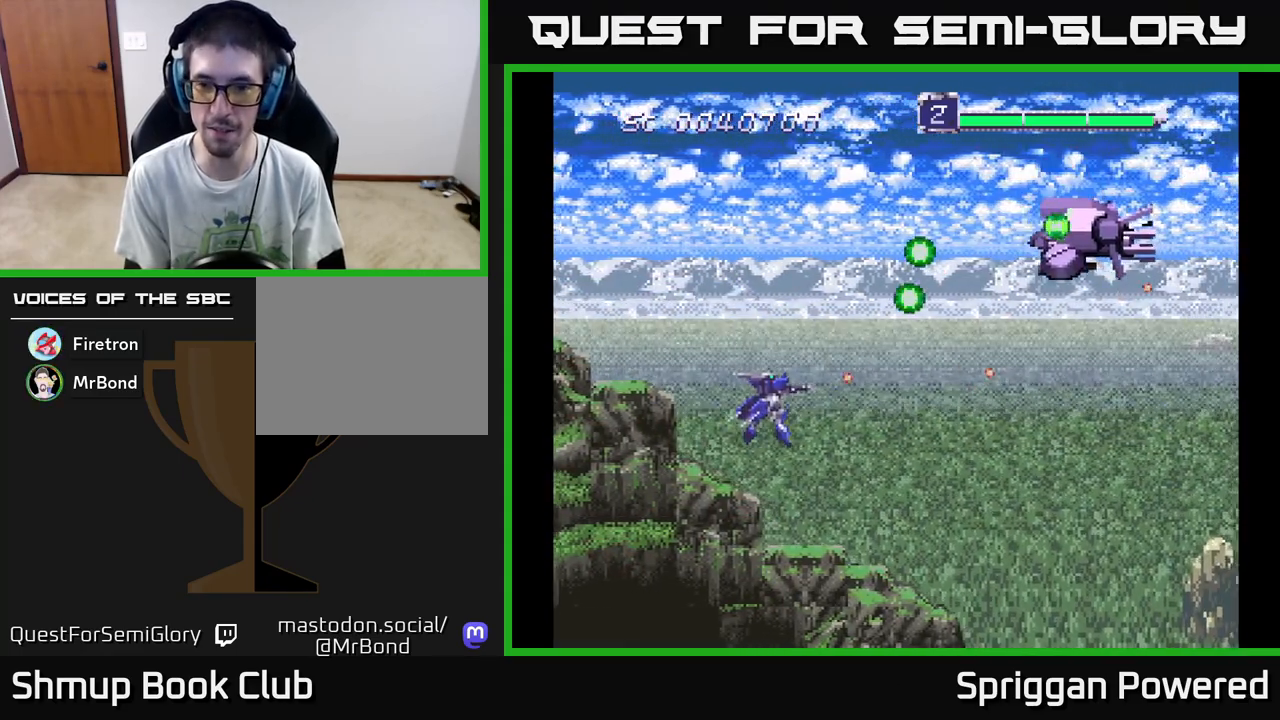
{"buttons": ["DPAD_UP"], "events": [[17, "DPAD_RIGHT", "up"], [33, "A", "up"], [117, "A", "down"], [233, "A", "up"], [300, "A", "down"], [367, "DPAD_DOWN", "up"], [383, "DPAD_RIGHT", "down"], [400, "DPAD_RIGHT", "up"], [417, "A", "up"], [417, "DPAD_UP", "down"]]}
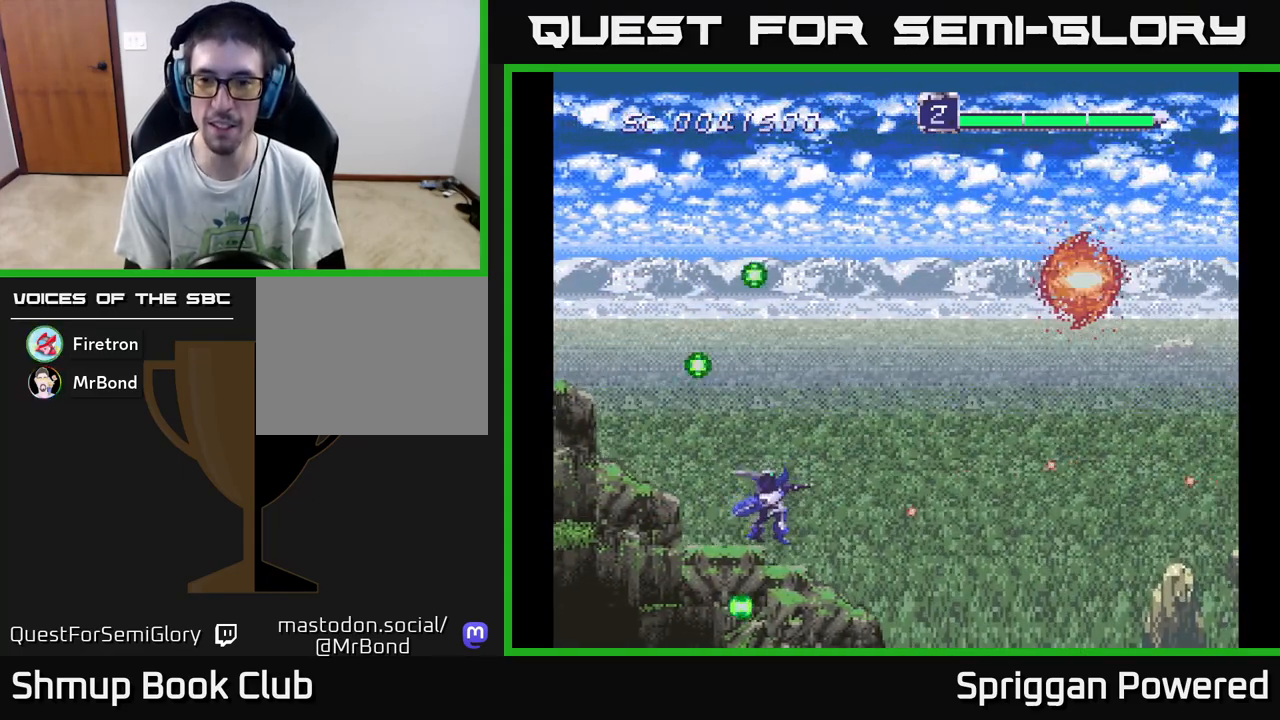
{"buttons": ["DPAD_RIGHT"], "events": [[17, "DPAD_LEFT", "down"], [83, "A", "down"], [133, "A", "up"], [200, "A", "down"], [217, "DPAD_LEFT", "up"], [317, "A", "up"], [383, "DPAD_RIGHT", "down"], [400, "A", "down"], [400, "DPAD_UP", "up"], [500, "A", "up"]]}
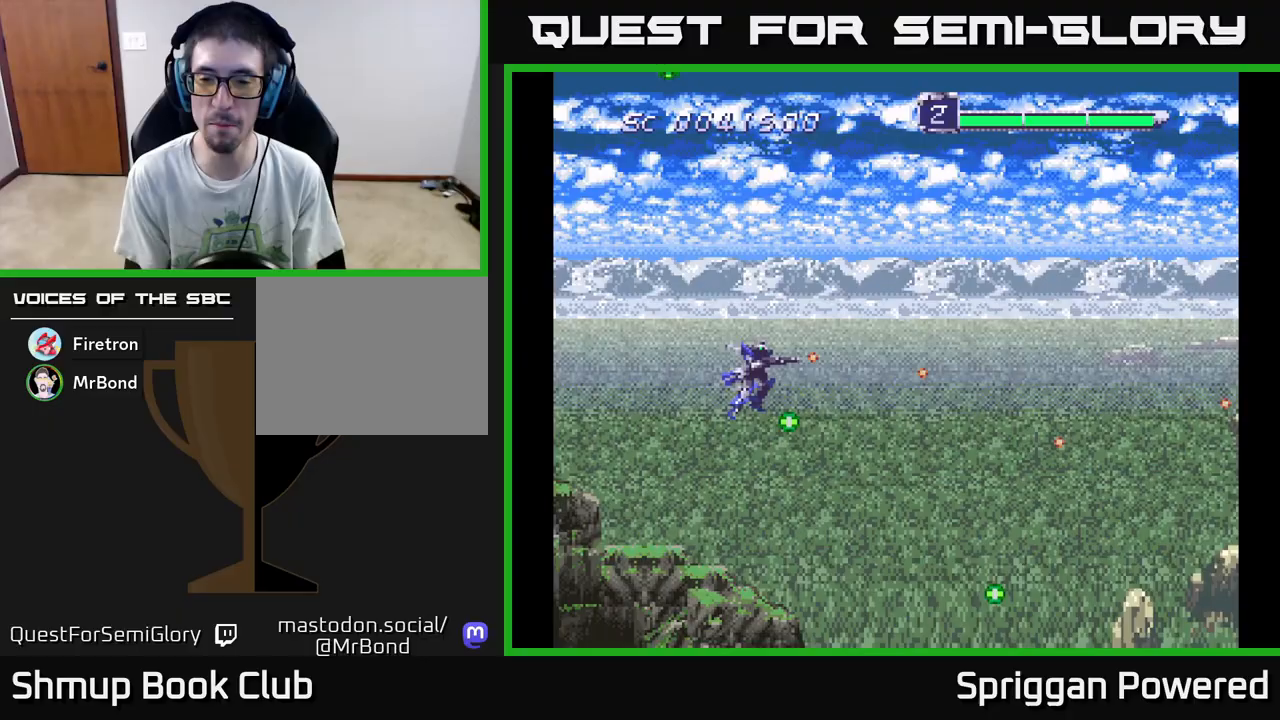
{"buttons": ["DPAD_UP"], "events": [[17, "DPAD_RIGHT", "up"], [417, "DPAD_RIGHT", "down"], [417, "DPAD_UP", "down"], [483, "DPAD_RIGHT", "up"]]}
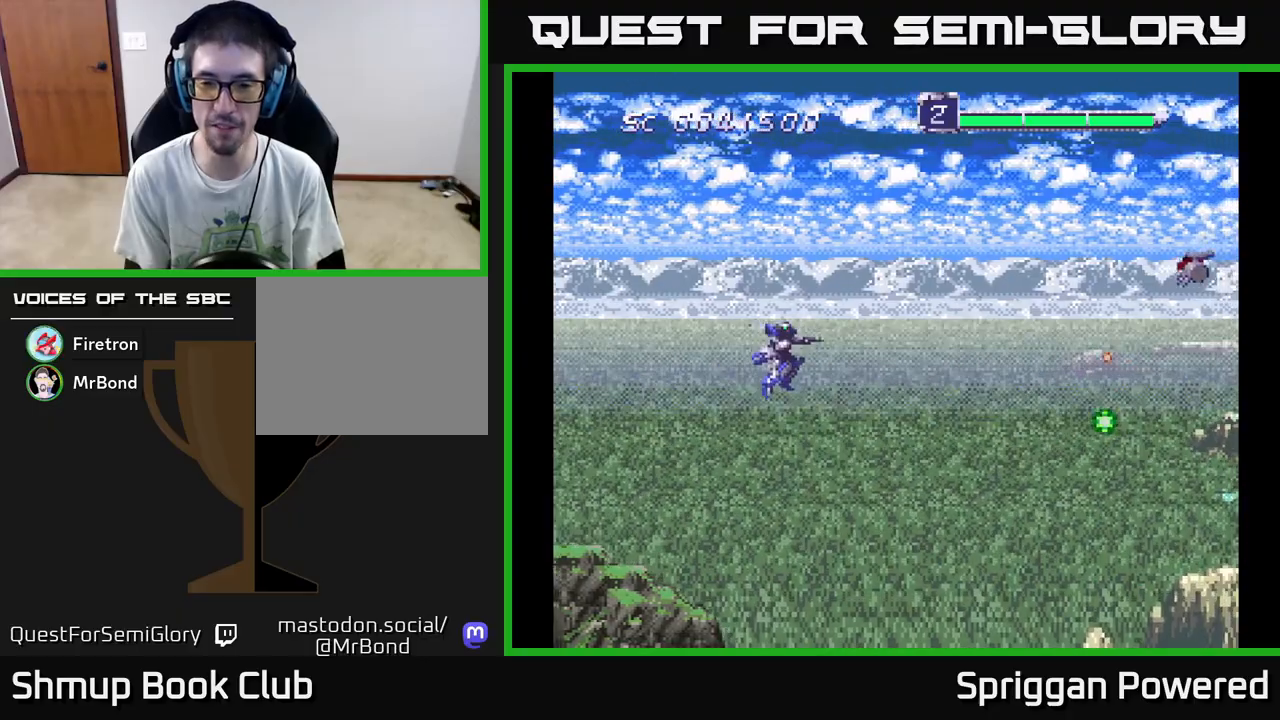
{"buttons": ["DPAD_DOWN", "DPAD_LEFT"], "events": [[83, "DPAD_UP", "up"], [350, "DPAD_DOWN", "down"], [367, "A", "down"], [400, "DPAD_LEFT", "down"], [450, "A", "up"]]}
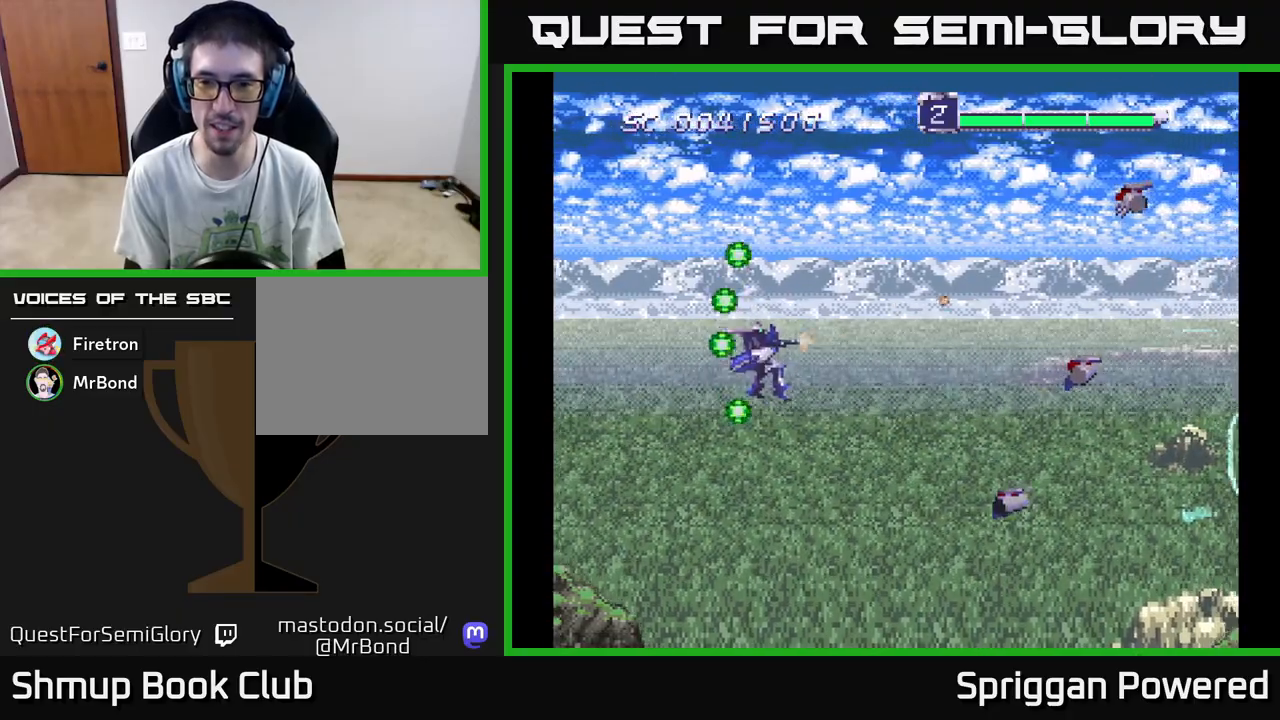
{"buttons": ["A", "DPAD_DOWN"], "events": [[17, "DPAD_LEFT", "up"], [33, "A", "down"], [83, "DPAD_RIGHT", "down"], [100, "A", "up"], [183, "A", "down"], [250, "A", "up"], [250, "DPAD_RIGHT", "up"], [317, "A", "down"], [400, "A", "up"], [467, "A", "down"]]}
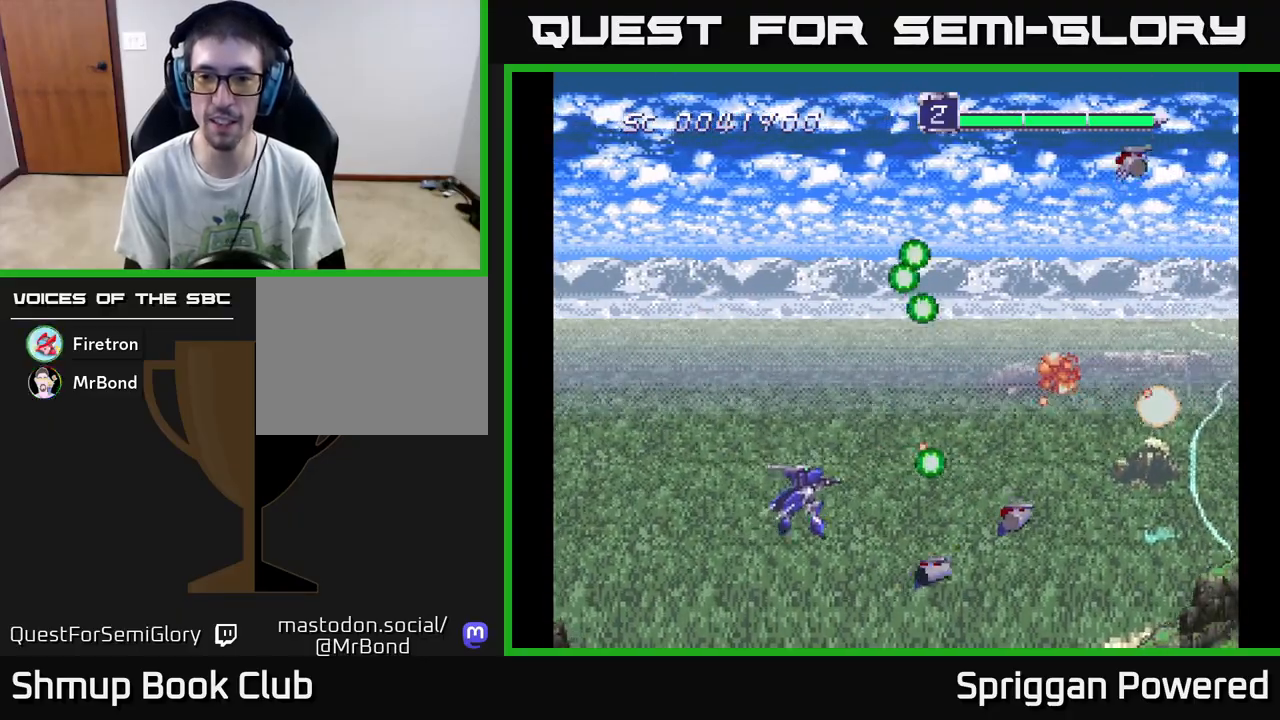
{"buttons": ["A", "DPAD_UP"]}
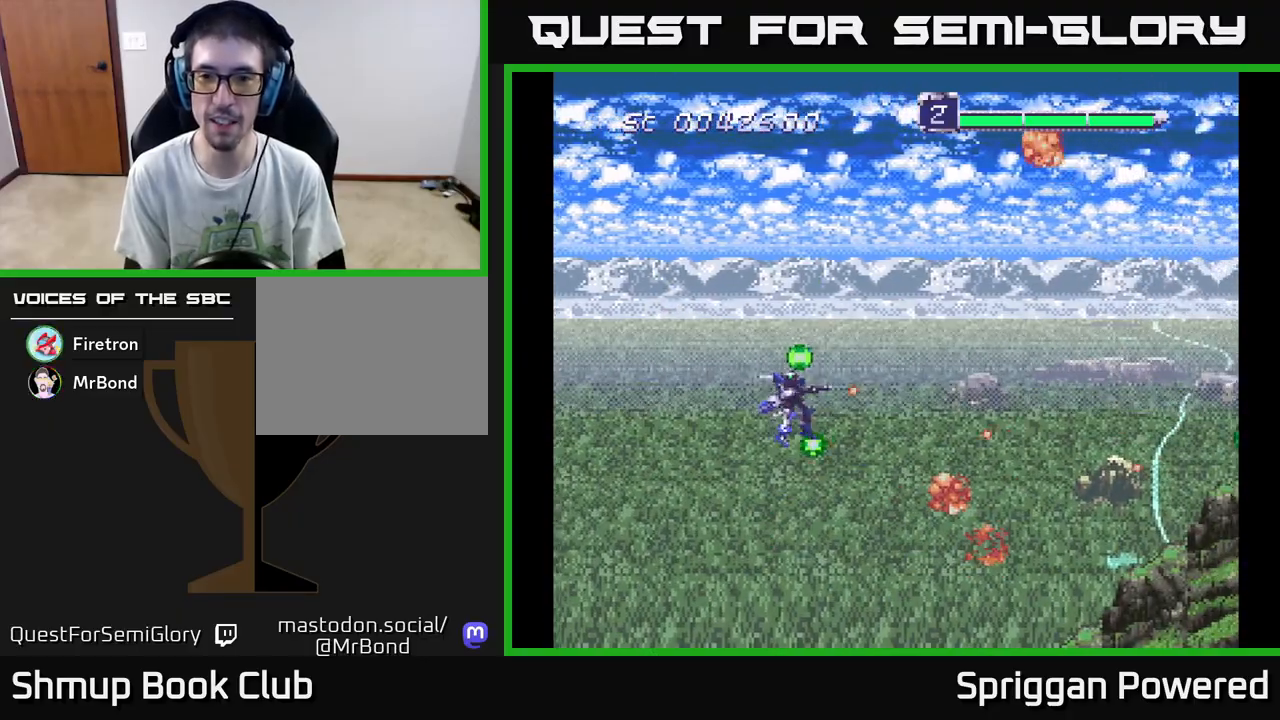
{"buttons": ["A", "DPAD_DOWN"], "events": [[17, "A", "up"], [100, "A", "down"], [200, "A", "up"], [250, "DPAD_RIGHT", "down"], [267, "A", "down"], [267, "DPAD_UP", "up"], [317, "DPAD_DOWN", "down"], [350, "DPAD_RIGHT", "up"], [383, "A", "up"], [433, "A", "down"]]}
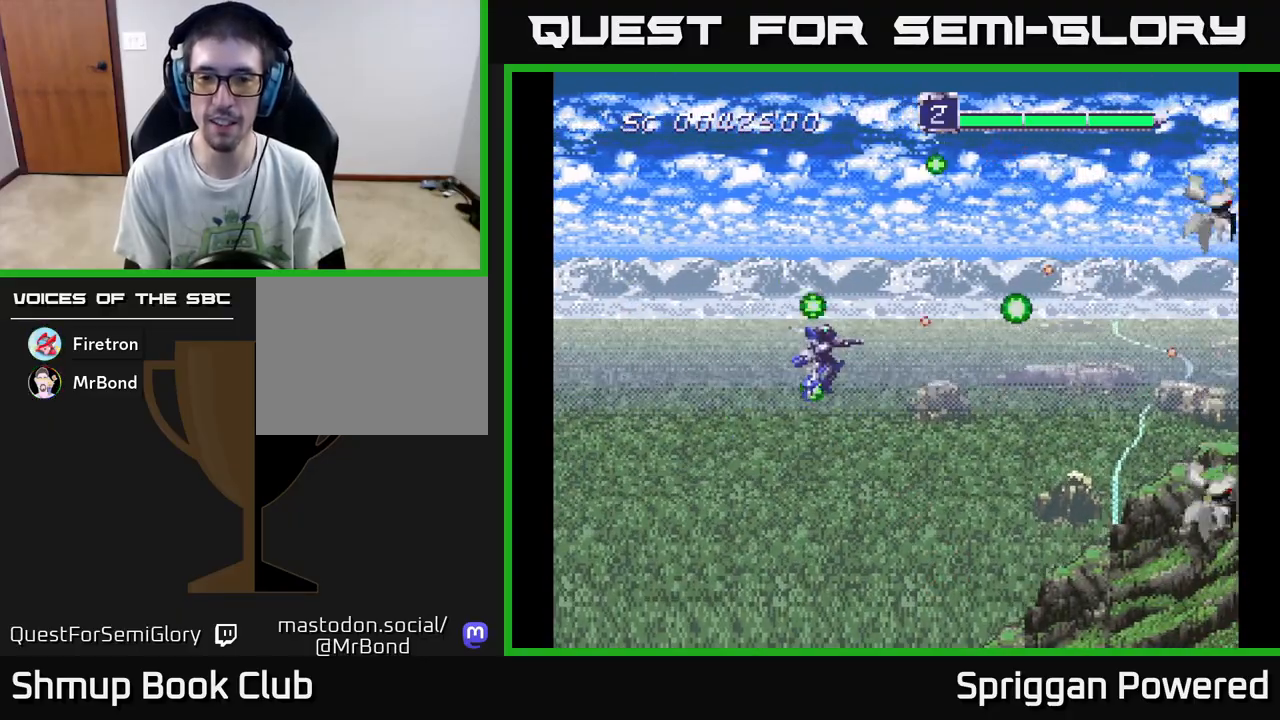
{"buttons": ["A", "DPAD_LEFT"], "events": [[50, "A", "up"], [117, "A", "down"], [233, "A", "up"], [267, "DPAD_RIGHT", "down"], [300, "DPAD_DOWN", "up"], [317, "A", "down"], [367, "DPAD_DOWN", "down"], [400, "DPAD_RIGHT", "up"], [417, "A", "up"], [417, "DPAD_LEFT", "down"], [467, "A", "down"], [467, "DPAD_DOWN", "up"]]}
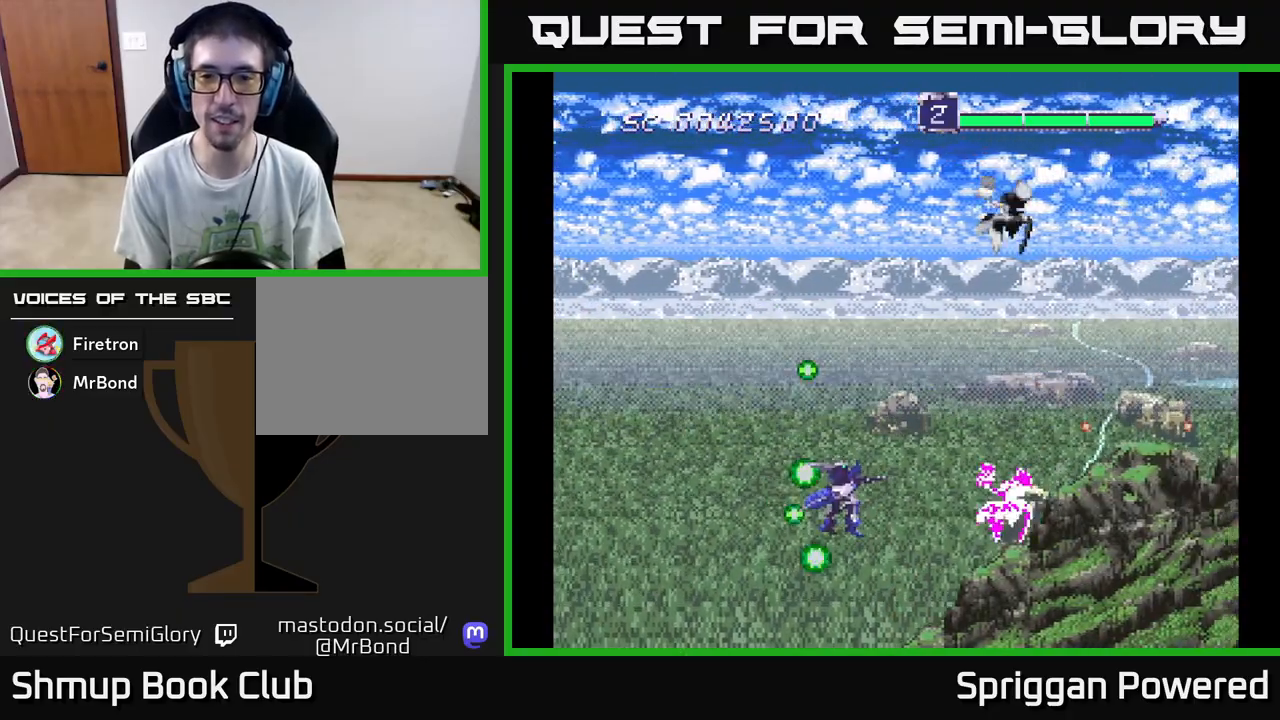
{"buttons": ["DPAD_UP", "DPAD_LEFT"]}
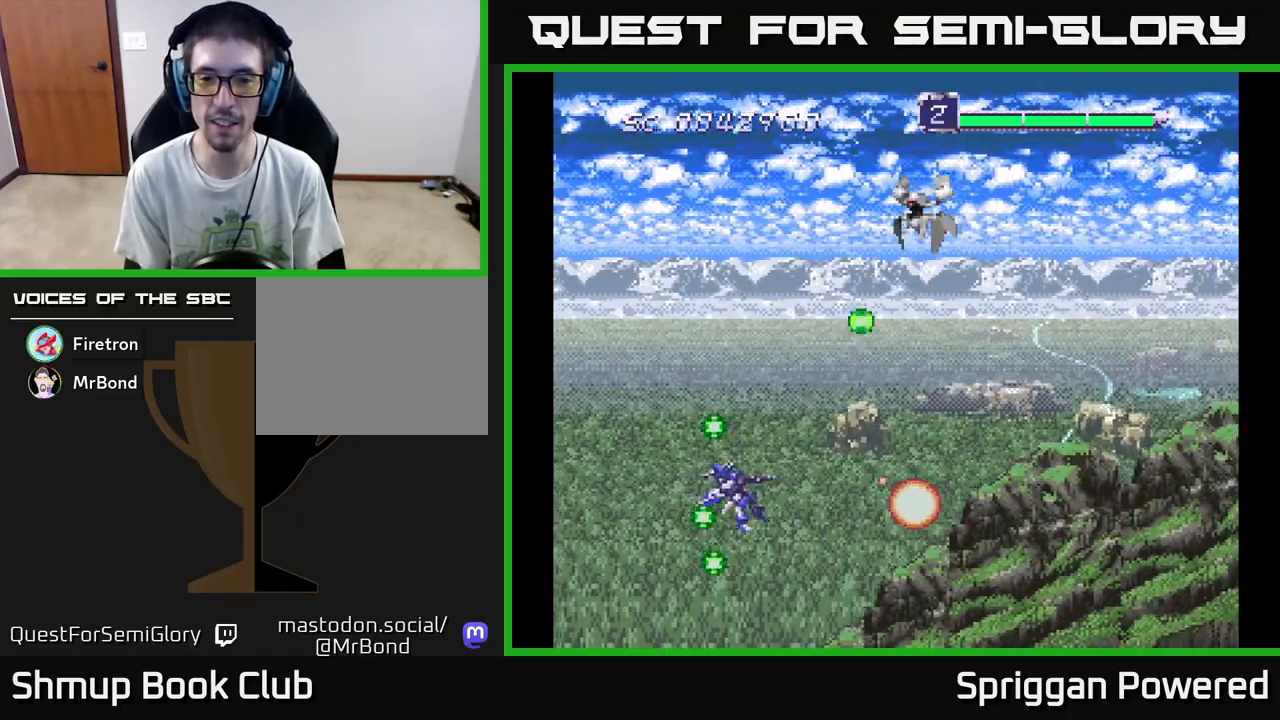
{"buttons": ["DPAD_DOWN", "DPAD_RIGHT"], "events": [[67, "DPAD_LEFT", "up"], [83, "A", "down"], [150, "A", "up"], [250, "A", "down"], [333, "A", "up"], [383, "DPAD_RIGHT", "down"], [450, "DPAD_UP", "up"], [483, "DPAD_DOWN", "down"]]}
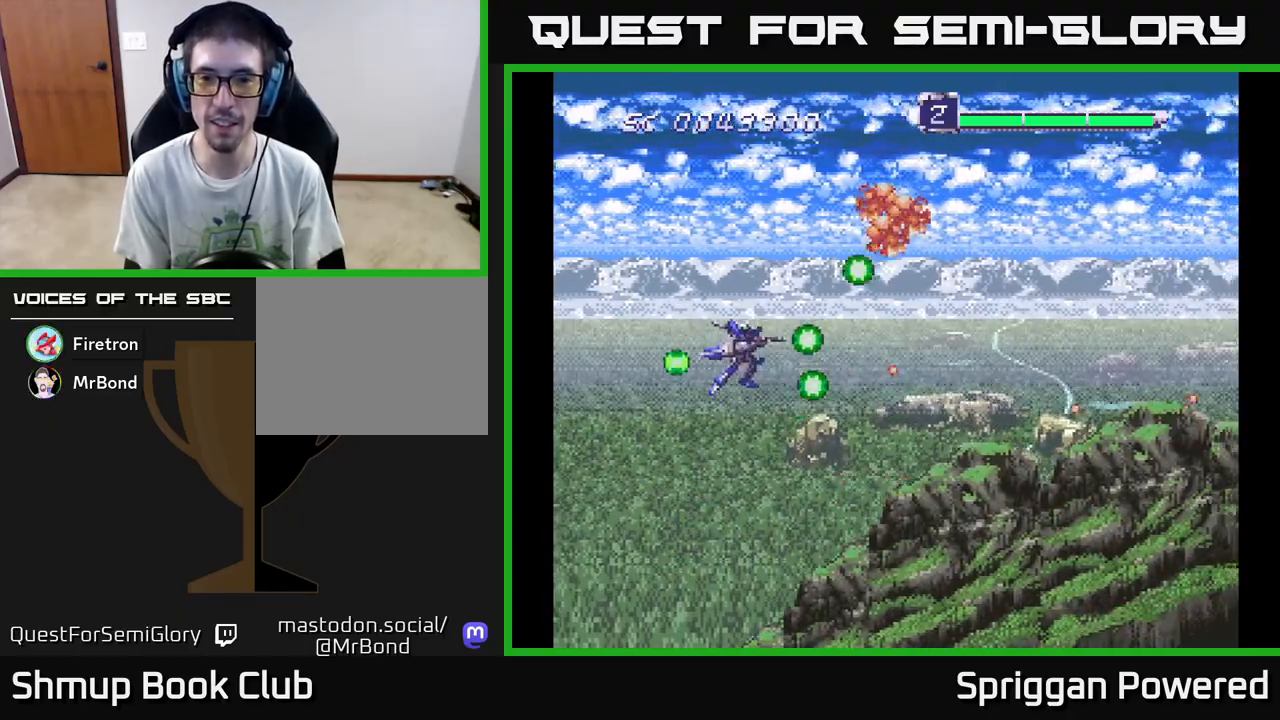
{"buttons": ["A"], "events": [[17, "DPAD_RIGHT", "up"], [83, "DPAD_RIGHT", "down"], [183, "DPAD_DOWN", "up"], [267, "DPAD_RIGHT", "up"], [433, "A", "down"]]}
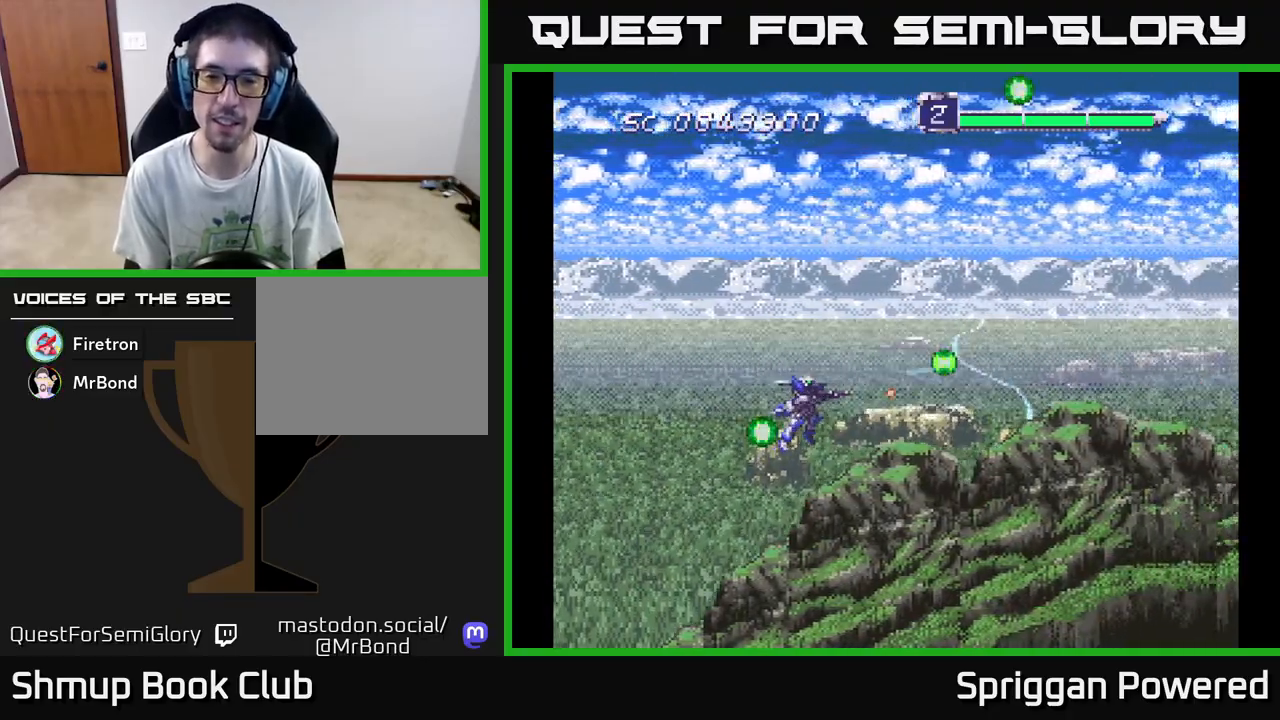
{"buttons": [], "events": [[33, "A", "up"], [133, "A", "down"], [233, "A", "up"], [333, "A", "down"], [417, "A", "up"]]}
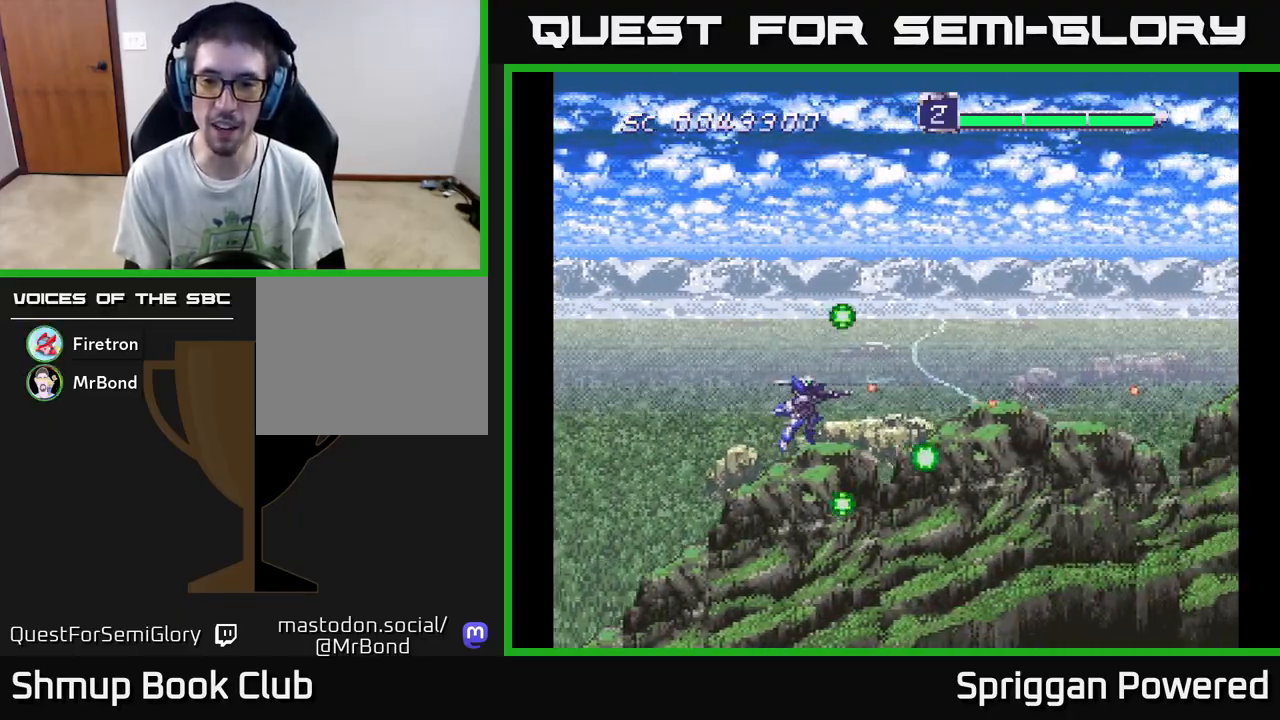
{"buttons": ["DPAD_UP"], "events": [[33, "A", "down"], [100, "A", "up"], [200, "A", "down"], [283, "DPAD_UP", "down"], [450, "A", "up"]]}
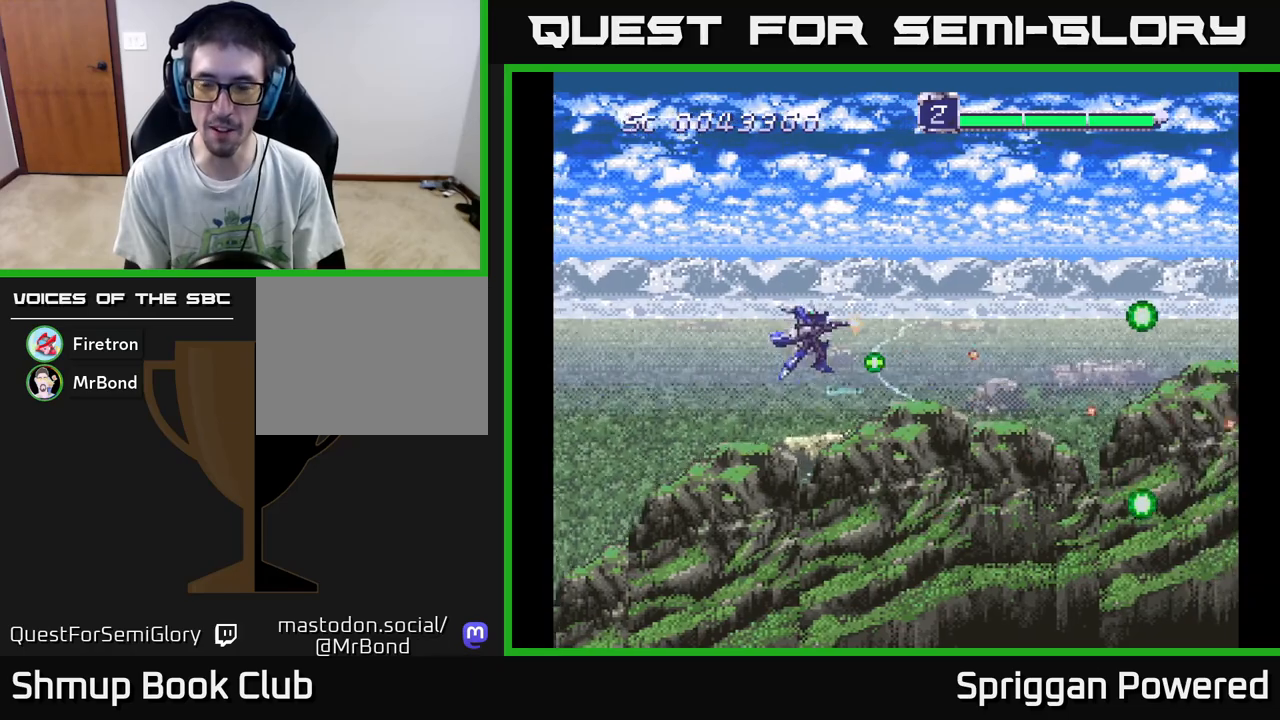
{"buttons": ["DPAD_DOWN"], "events": [[50, "A", "down"], [117, "A", "up"], [167, "DPAD_LEFT", "down"], [183, "DPAD_LEFT", "up"], [183, "DPAD_UP", "up"], [200, "A", "down"], [267, "DPAD_DOWN", "down"], [283, "A", "up"], [367, "A", "down"], [450, "A", "up"]]}
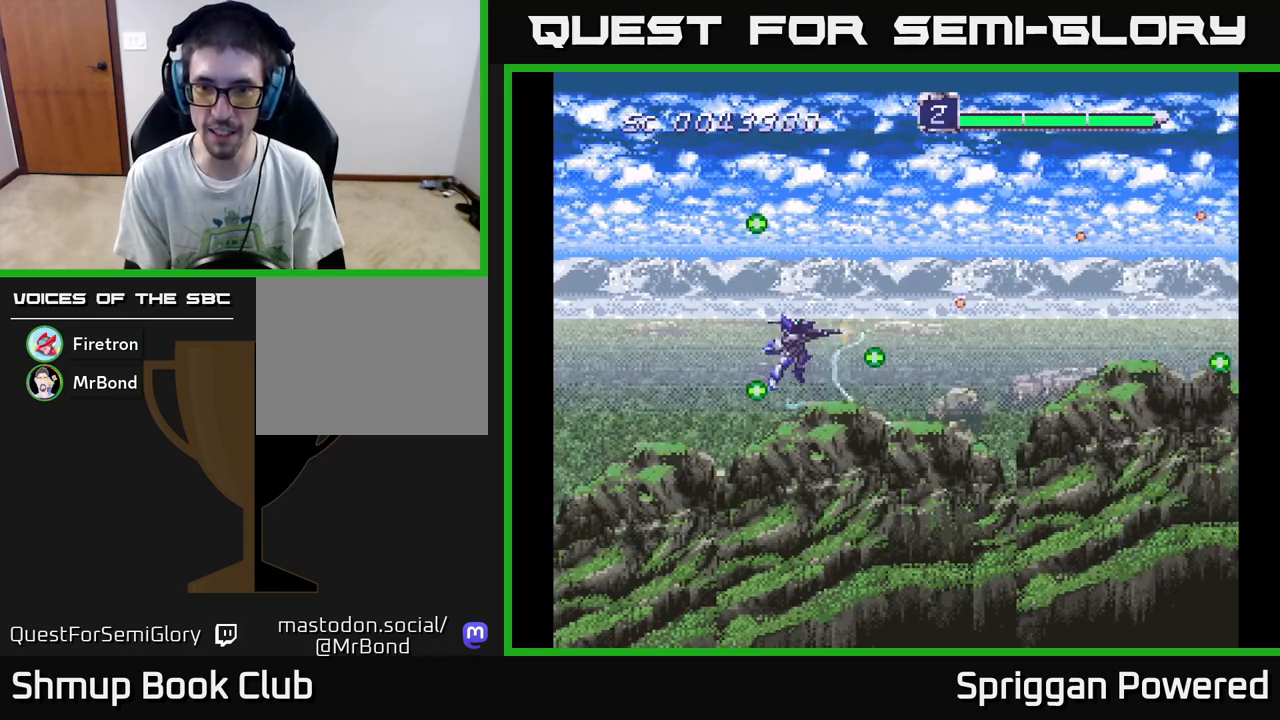
{"buttons": ["DPAD_UP"], "events": [[33, "A", "down"], [133, "A", "up"], [200, "A", "down"], [317, "A", "up"], [333, "DPAD_DOWN", "up"], [350, "DPAD_RIGHT", "down"], [367, "A", "down"], [383, "DPAD_RIGHT", "up"], [400, "DPAD_UP", "down"], [483, "A", "up"]]}